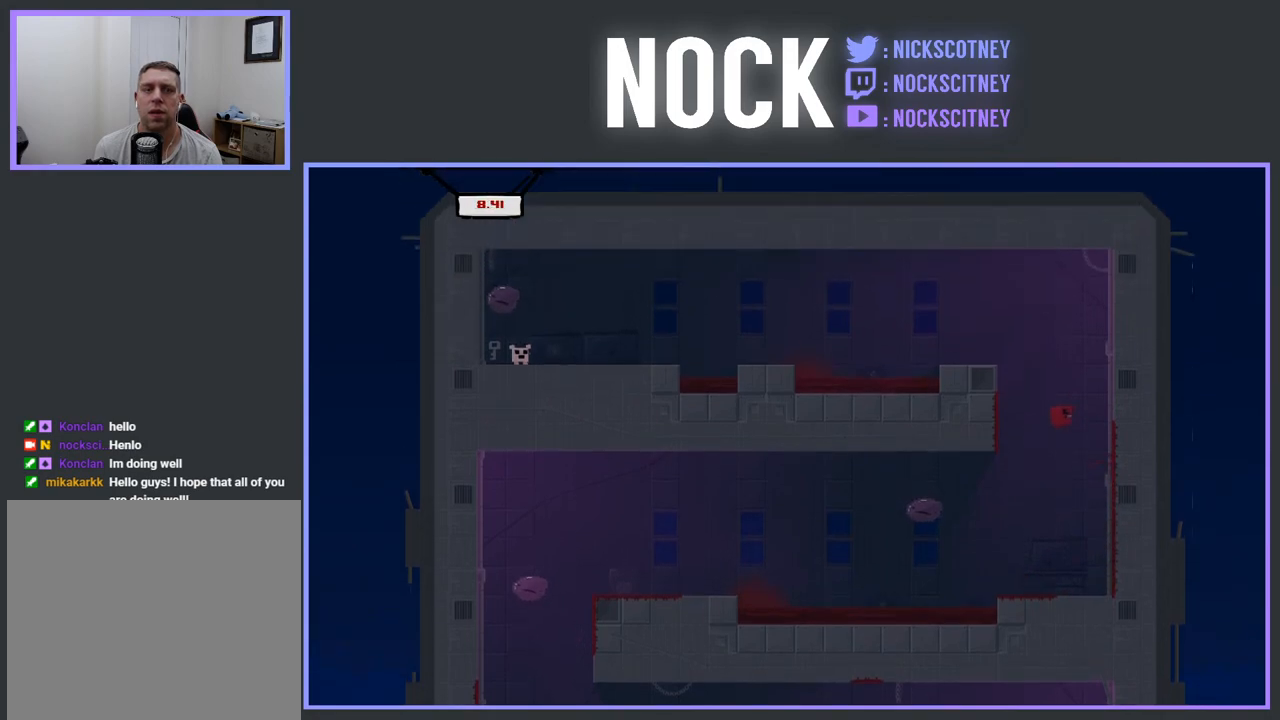
Gameplay with a controller (PlayStation layout); each line is a JSON object with the inputs held at the frame after it. "events" lists button and stick changes between this image and that frame as [ms after this image, input, new state], when the widget could be followed in between. Not read: left_stick right_stick.
{"buttons": ["R2"], "events": [[133, "DPAD_LEFT", "down"], [317, "DPAD_LEFT", "up"], [500, "CROSS", "up"]]}
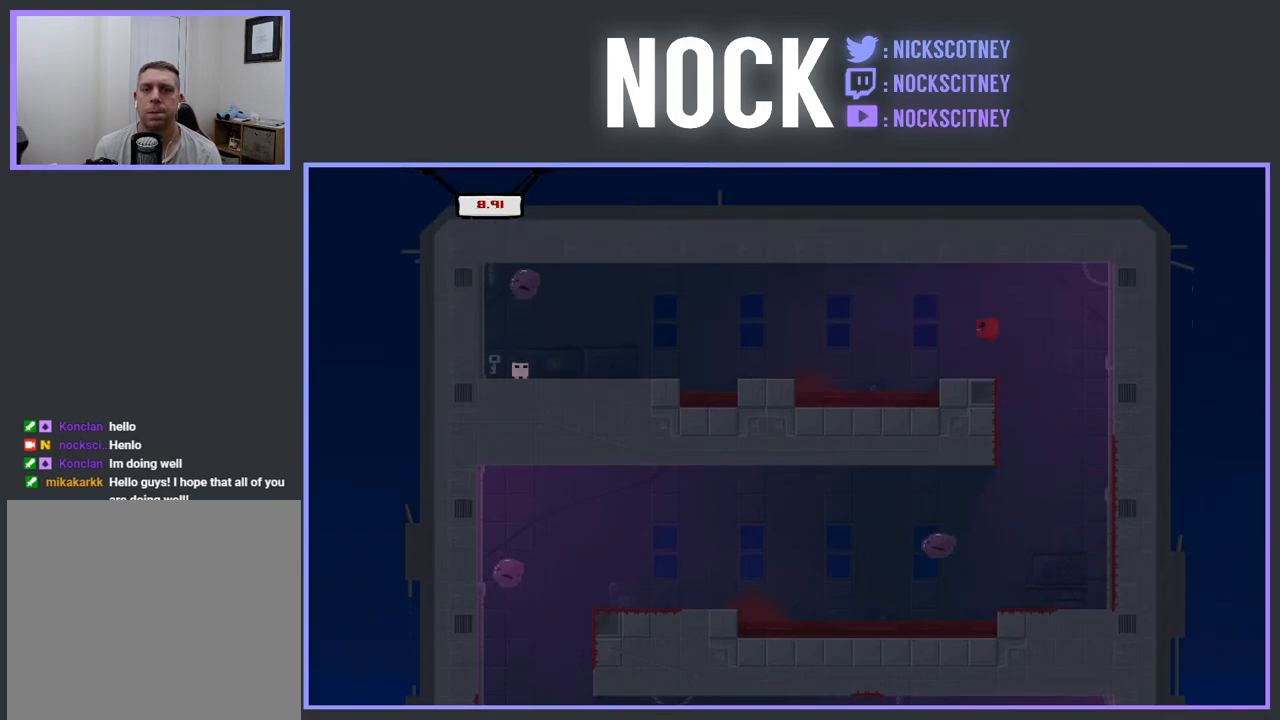
{"buttons": ["CROSS", "R2", "DPAD_LEFT"], "events": [[50, "R2", "up"], [300, "DPAD_LEFT", "down"], [433, "R2", "down"], [467, "CROSS", "down"]]}
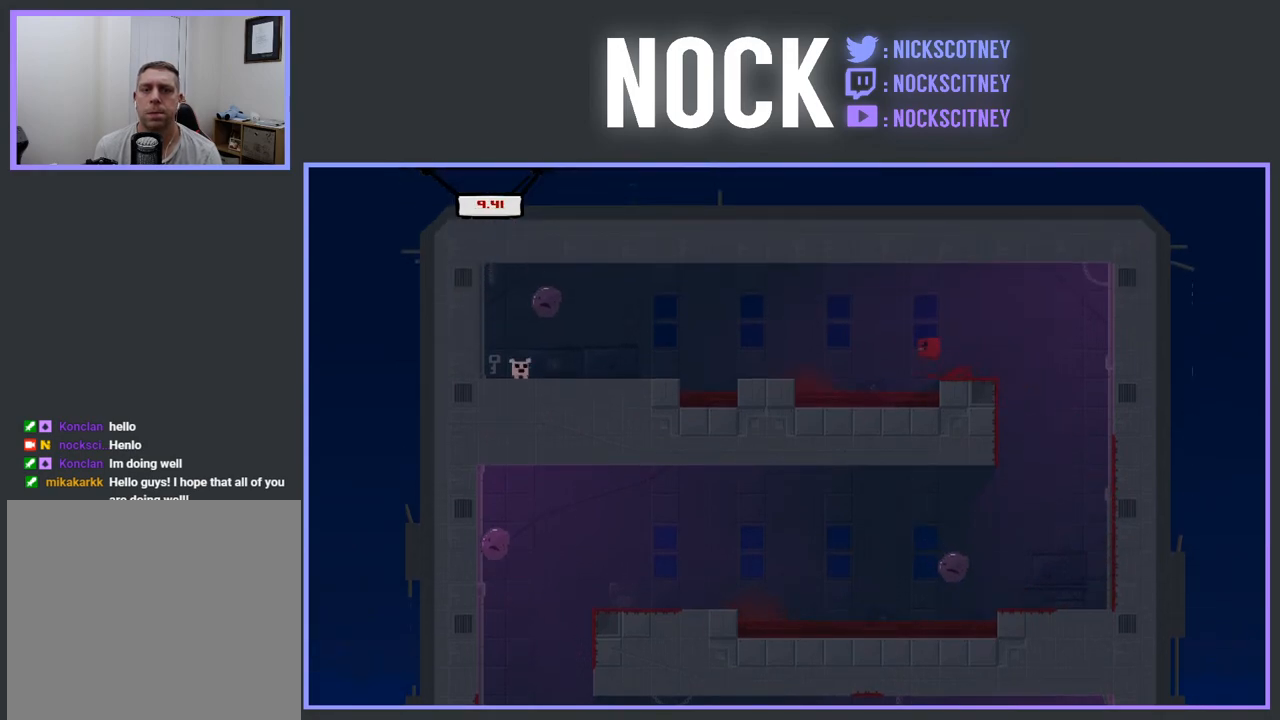
{"buttons": [], "events": [[183, "CROSS", "up"], [183, "DPAD_LEFT", "up"], [200, "R2", "up"]]}
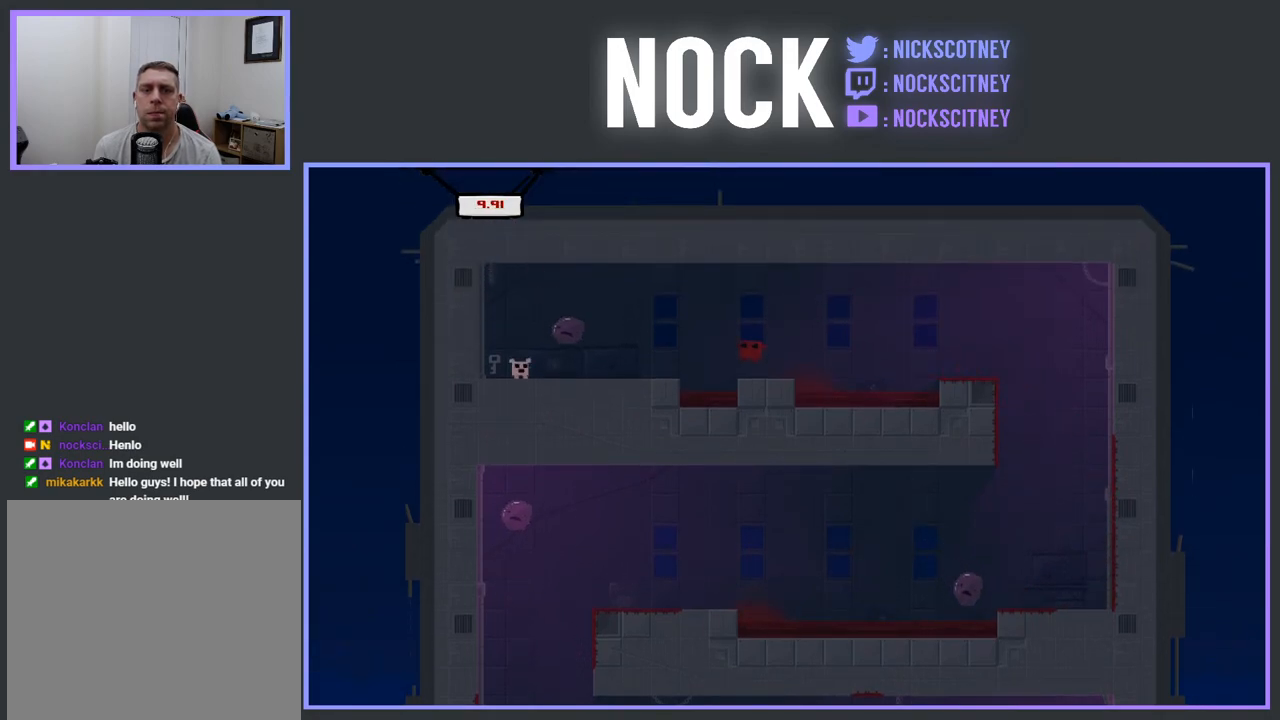
{"buttons": ["CROSS", "R2"], "events": [[67, "R2", "down"], [83, "CROSS", "down"], [117, "DPAD_LEFT", "down"], [500, "DPAD_LEFT", "up"]]}
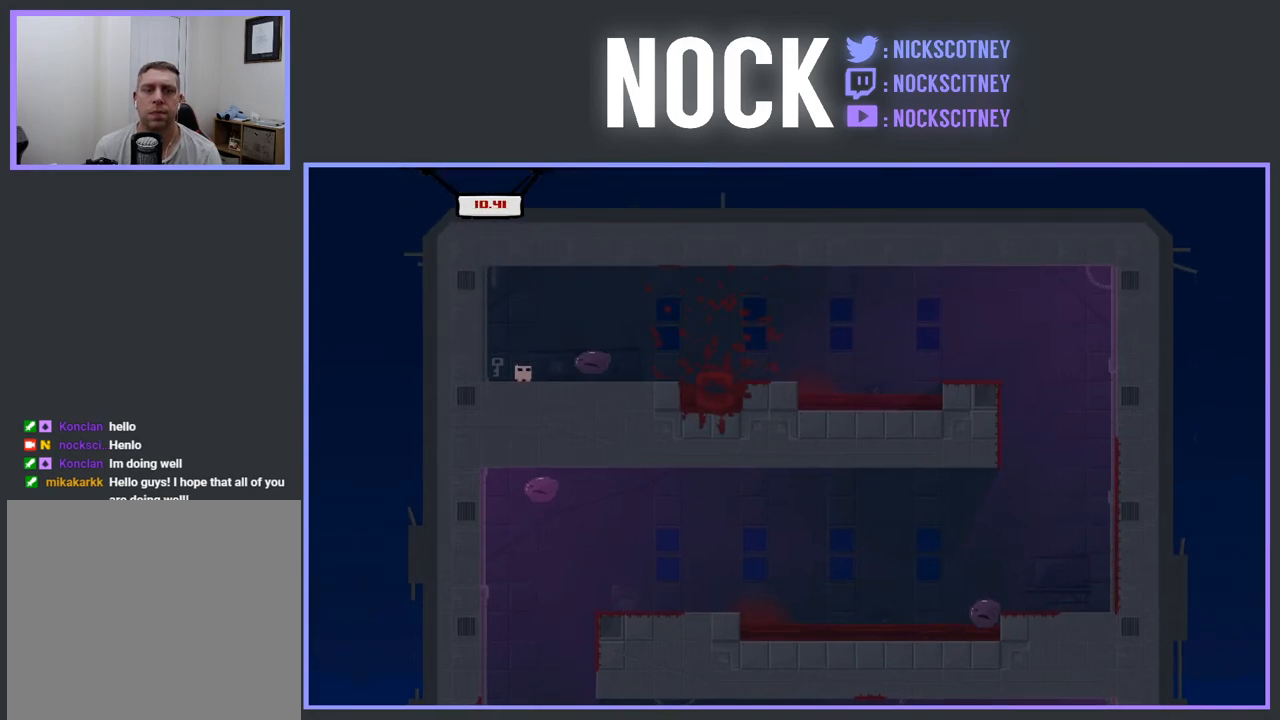
{"buttons": [], "events": [[33, "CROSS", "up"], [50, "R2", "up"]]}
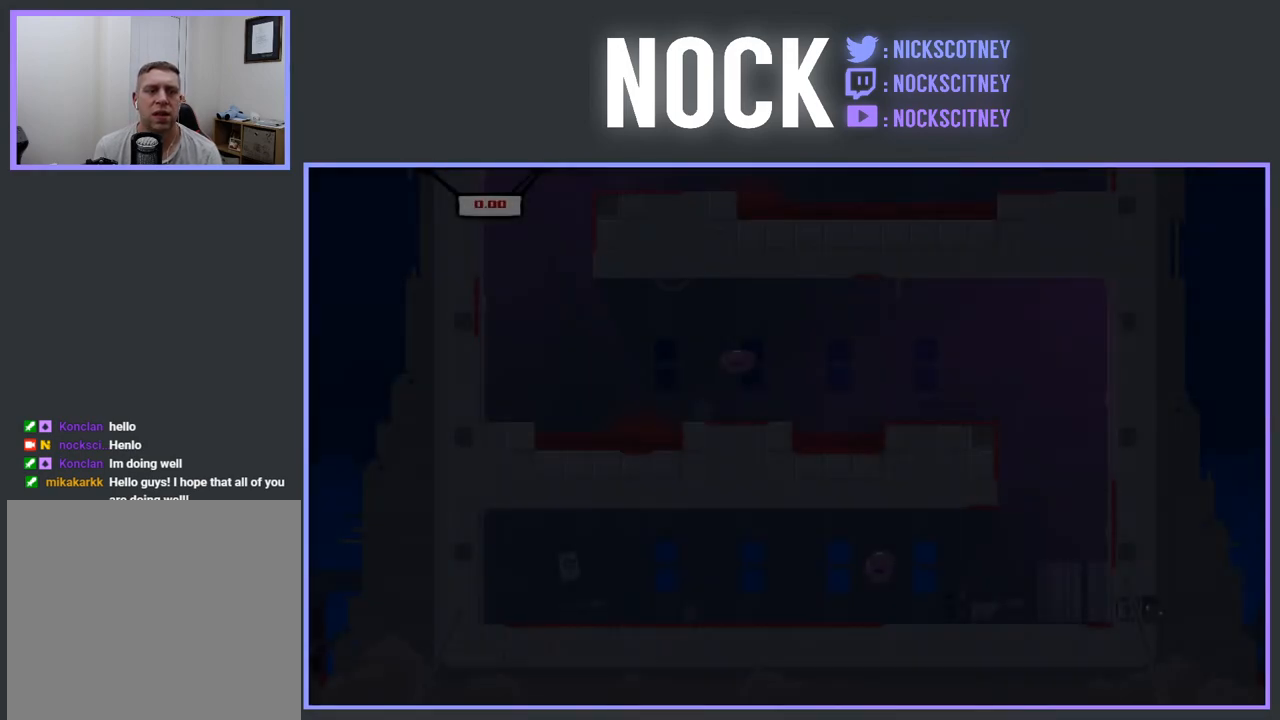
{"buttons": [], "events": []}
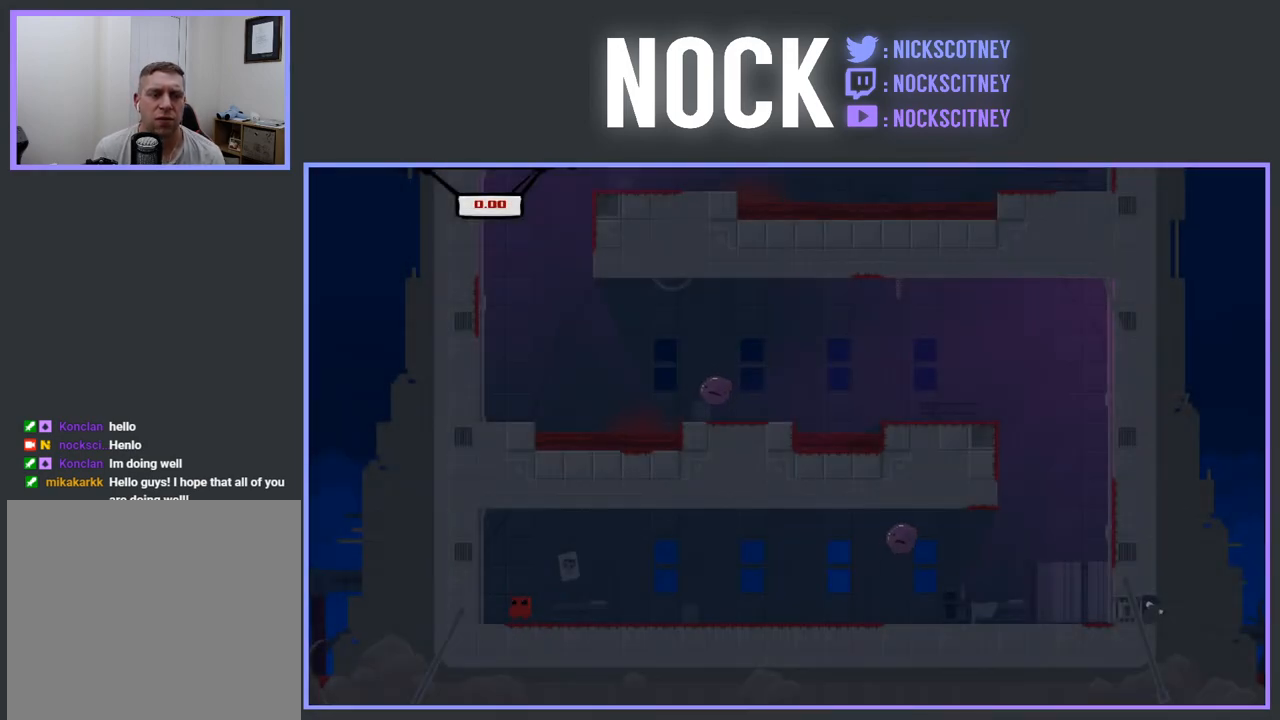
{"buttons": ["R2", "DPAD_RIGHT"], "events": [[17, "R2", "down"], [50, "DPAD_RIGHT", "down"]]}
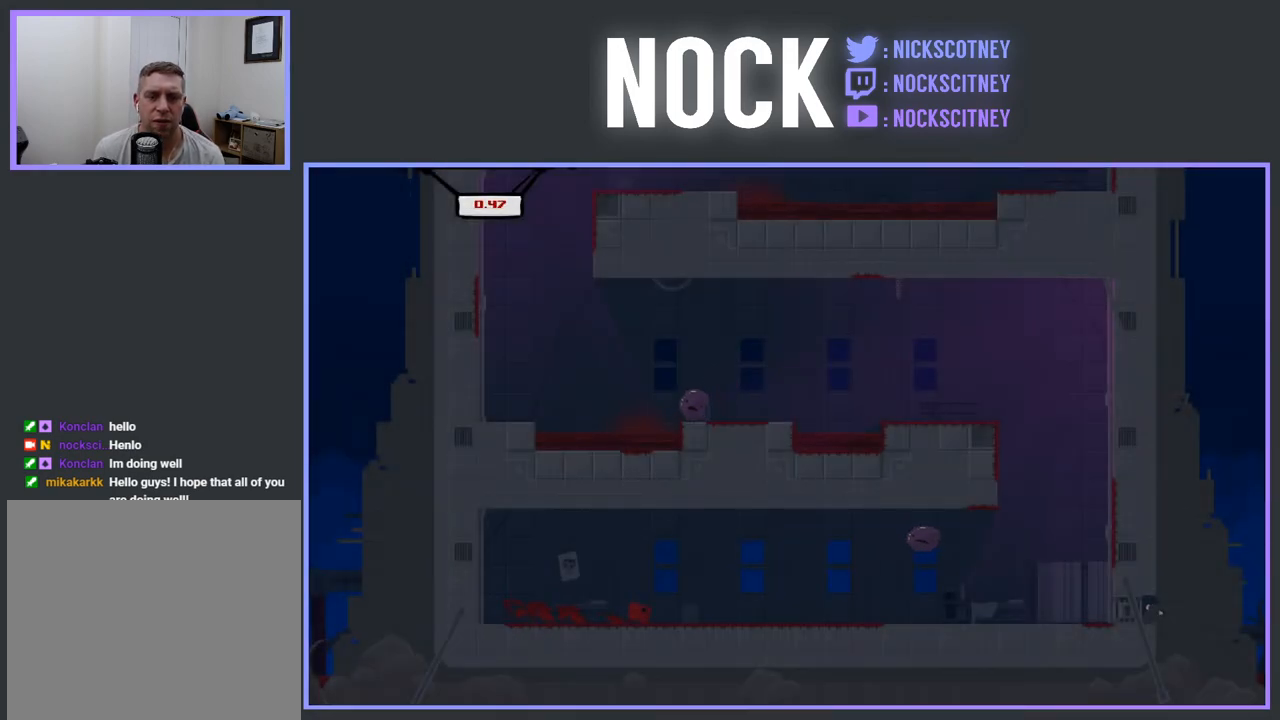
{"buttons": ["CROSS", "R2", "DPAD_RIGHT"], "events": [[250, "CROSS", "down"]]}
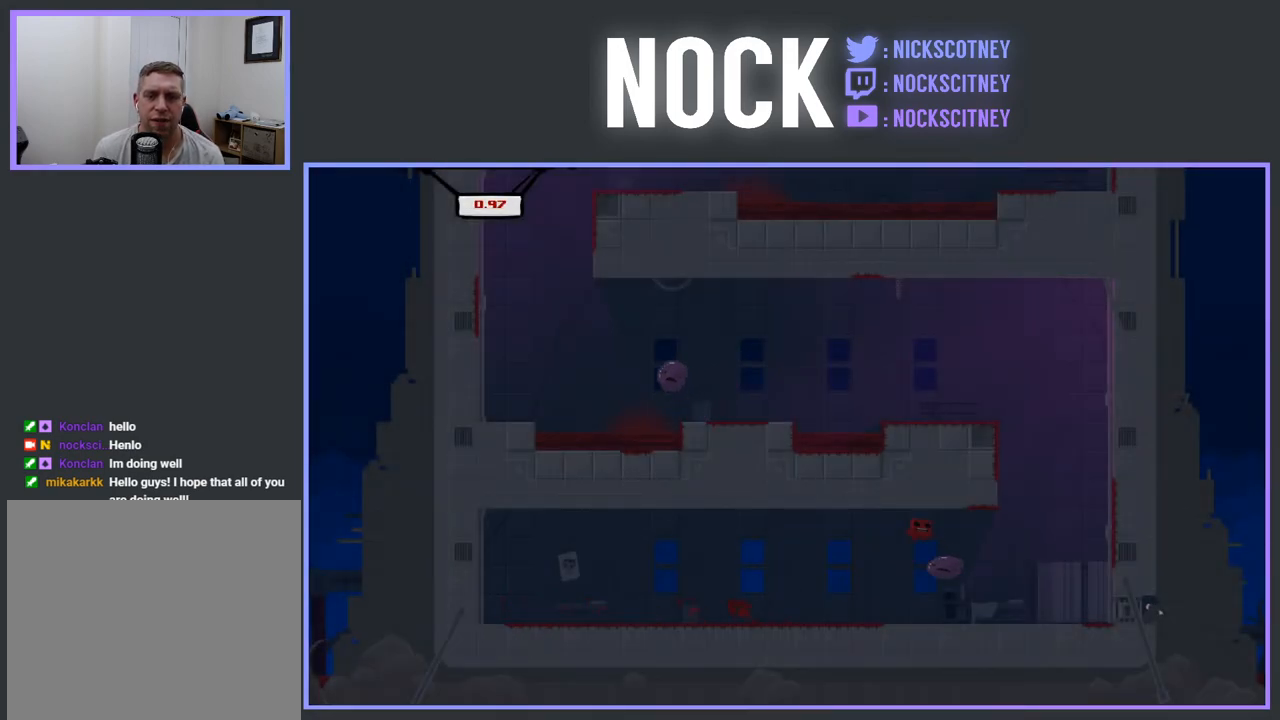
{"buttons": ["CROSS", "R2", "DPAD_RIGHT"], "events": [[400, "CROSS", "up"], [467, "CROSS", "down"]]}
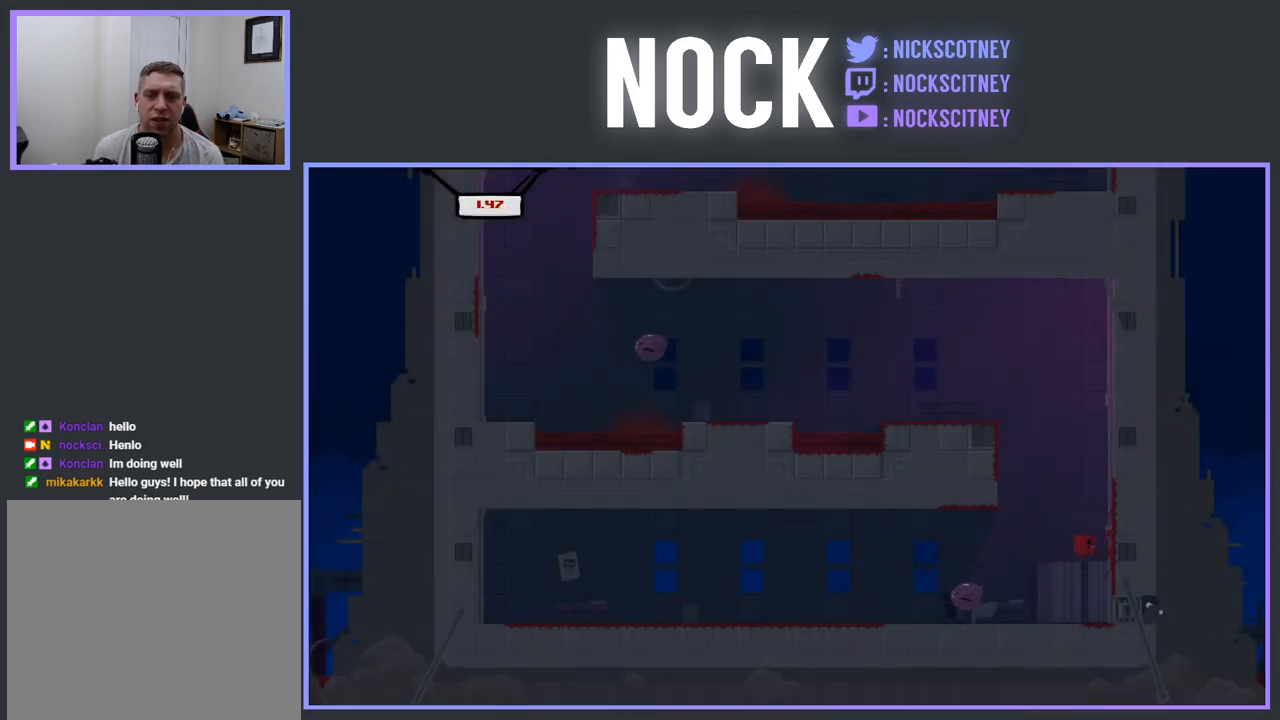
{"buttons": ["CROSS", "R2", "DPAD_LEFT"], "events": [[133, "DPAD_RIGHT", "up"], [133, "DPAD_UP", "down"], [150, "DPAD_UP", "up"], [233, "DPAD_LEFT", "down"], [383, "CROSS", "up"], [467, "CROSS", "down"]]}
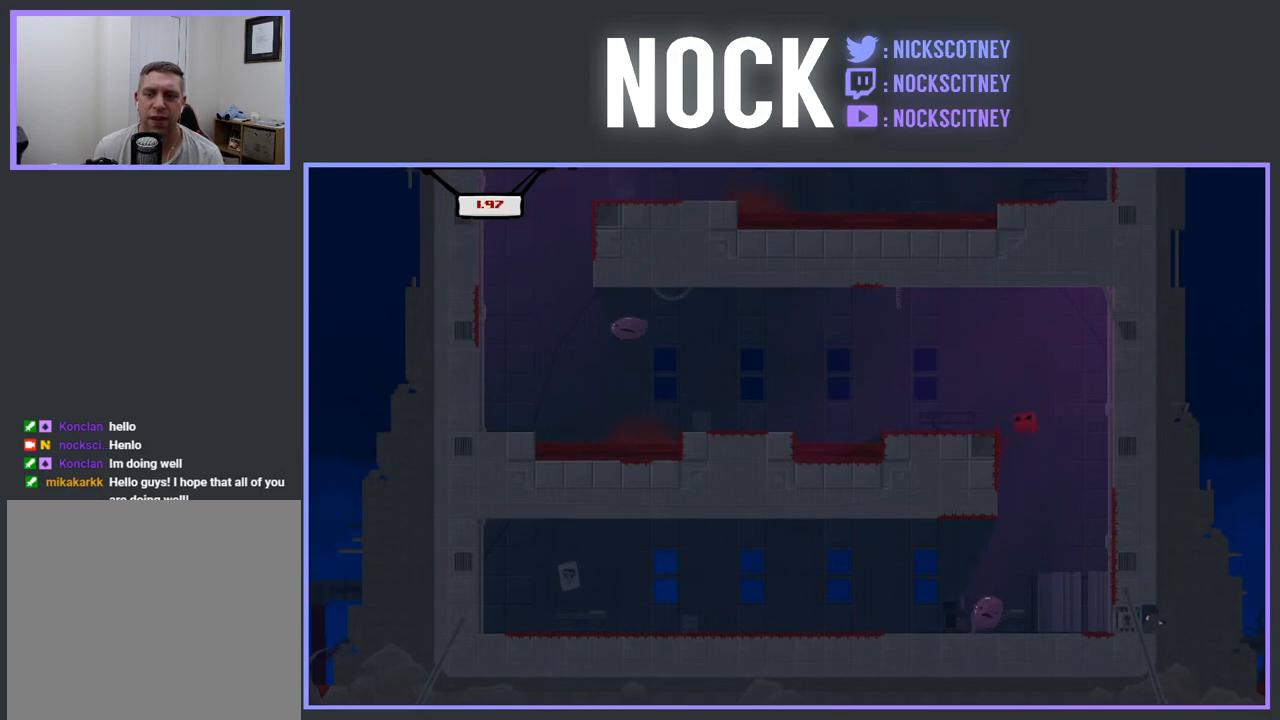
{"buttons": [], "events": [[250, "CROSS", "up"], [250, "R2", "up"], [500, "DPAD_LEFT", "up"]]}
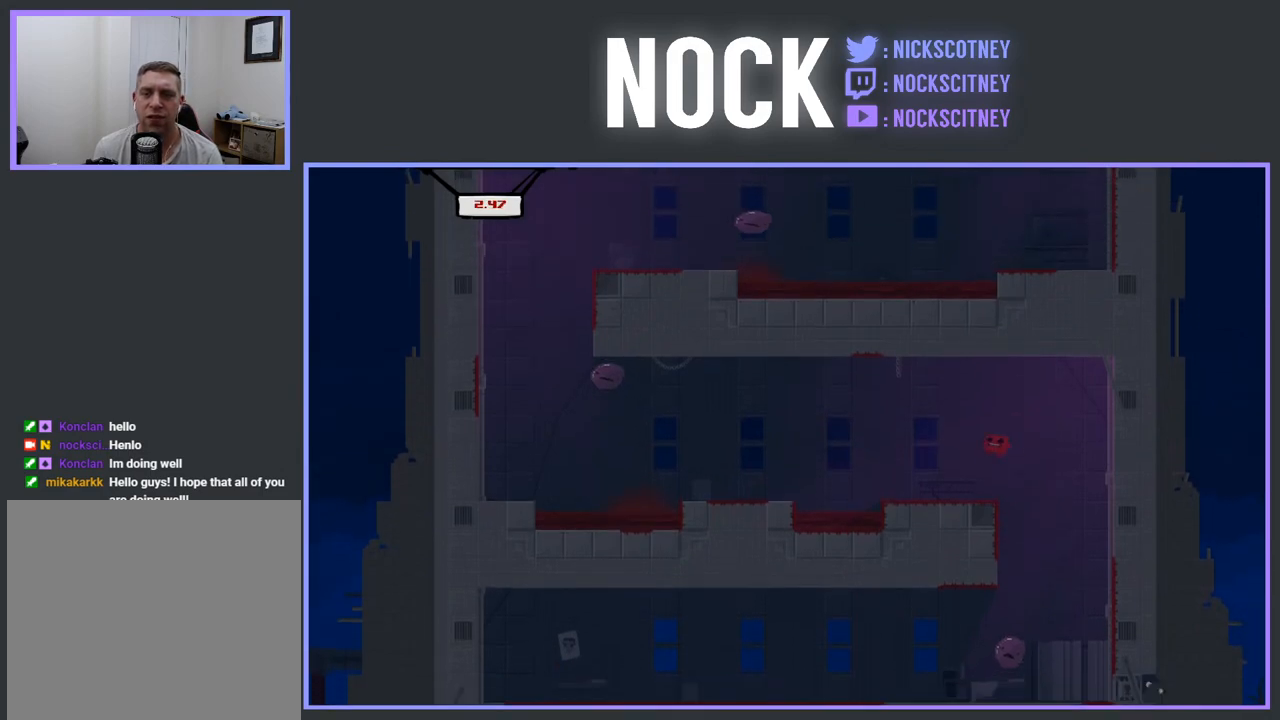
{"buttons": ["CROSS", "R2", "DPAD_LEFT"], "events": [[100, "DPAD_LEFT", "down"], [267, "R2", "down"], [350, "CROSS", "down"]]}
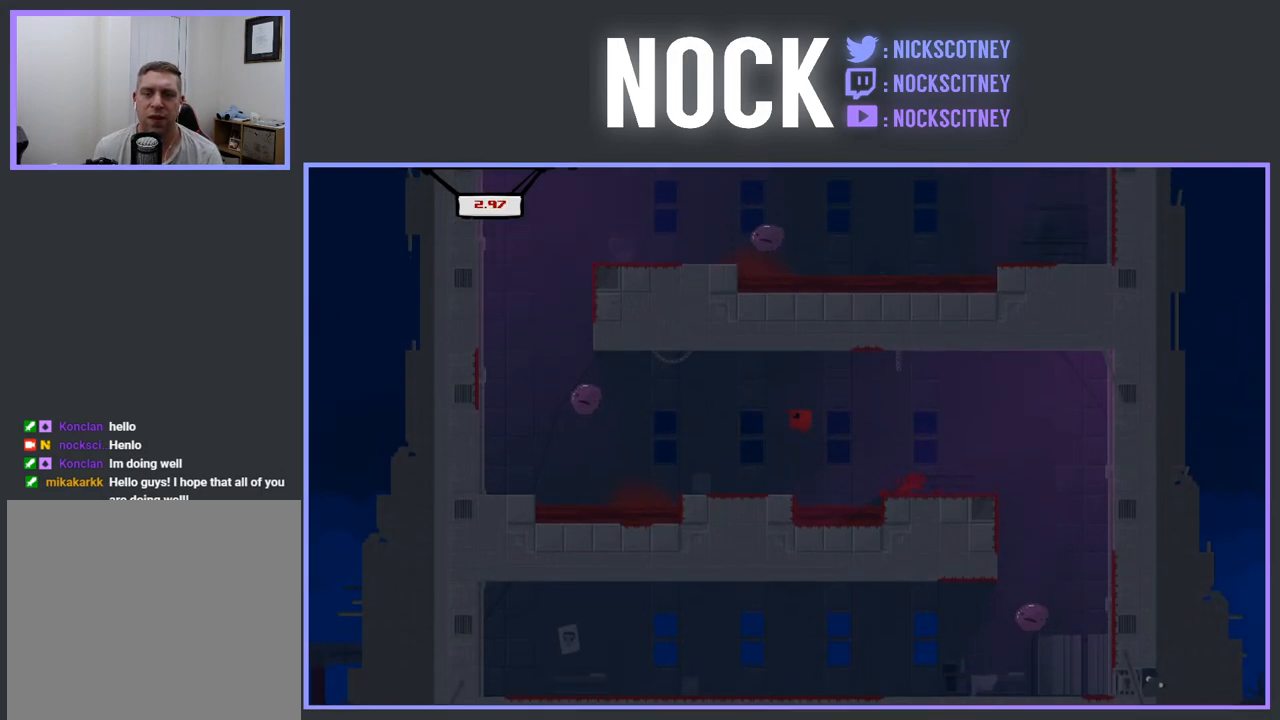
{"buttons": ["R2", "DPAD_LEFT"], "events": [[500, "CROSS", "up"]]}
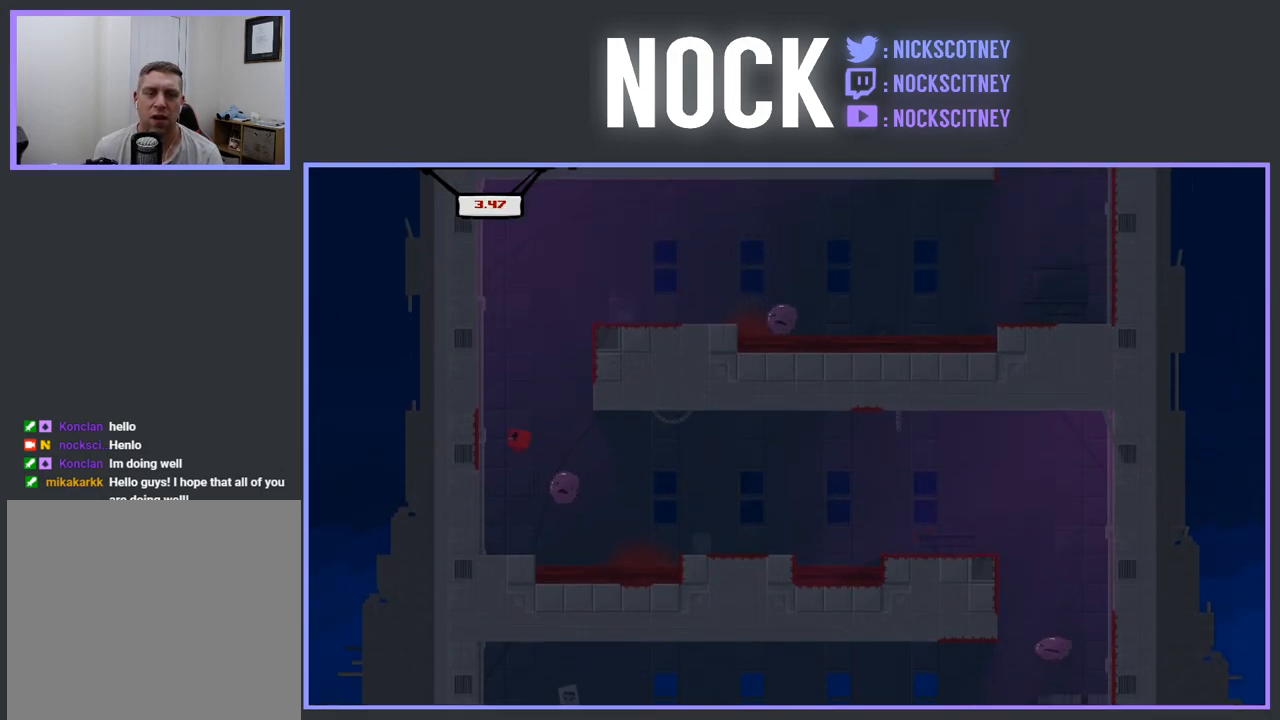
{"buttons": ["R2", "DPAD_RIGHT"], "events": [[83, "DPAD_UP", "down"], [100, "CROSS", "down"], [100, "DPAD_LEFT", "up"], [117, "DPAD_UP", "up"], [150, "DPAD_RIGHT", "down"], [483, "CROSS", "up"]]}
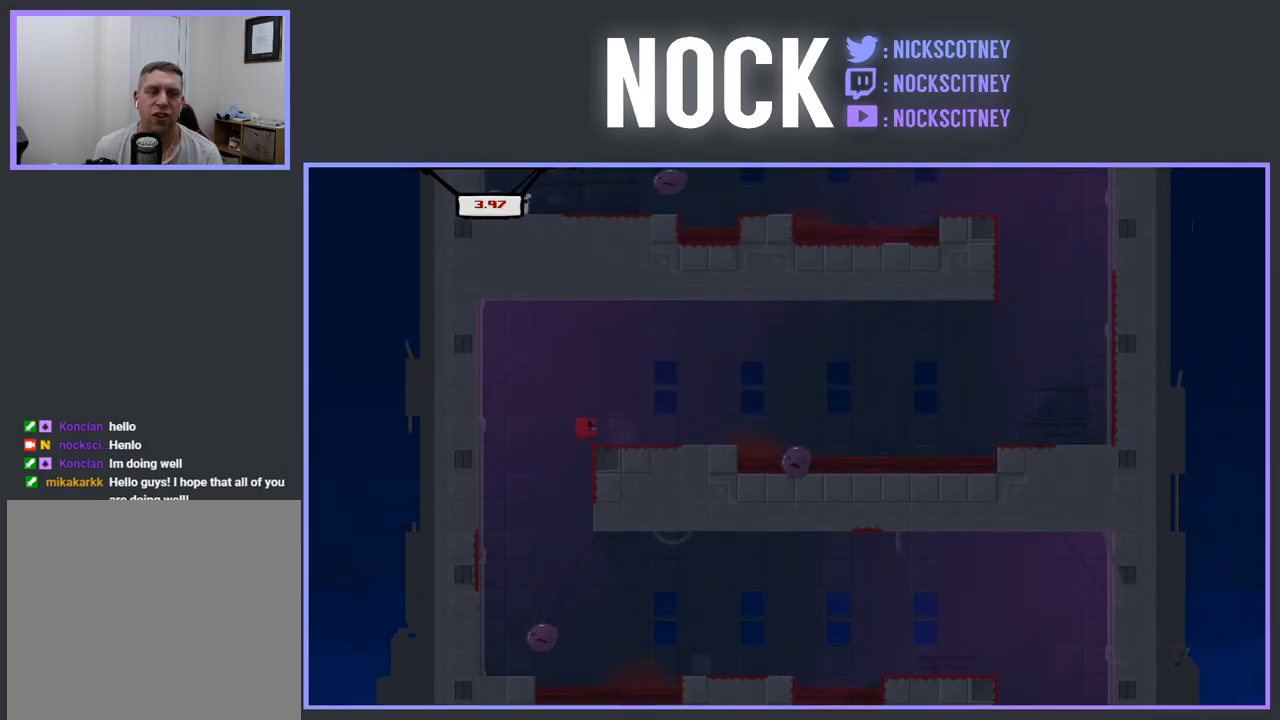
{"buttons": ["DPAD_RIGHT"], "events": [[50, "CROSS", "down"], [217, "CROSS", "up"], [267, "DPAD_RIGHT", "up"], [267, "R2", "up"], [417, "DPAD_RIGHT", "down"]]}
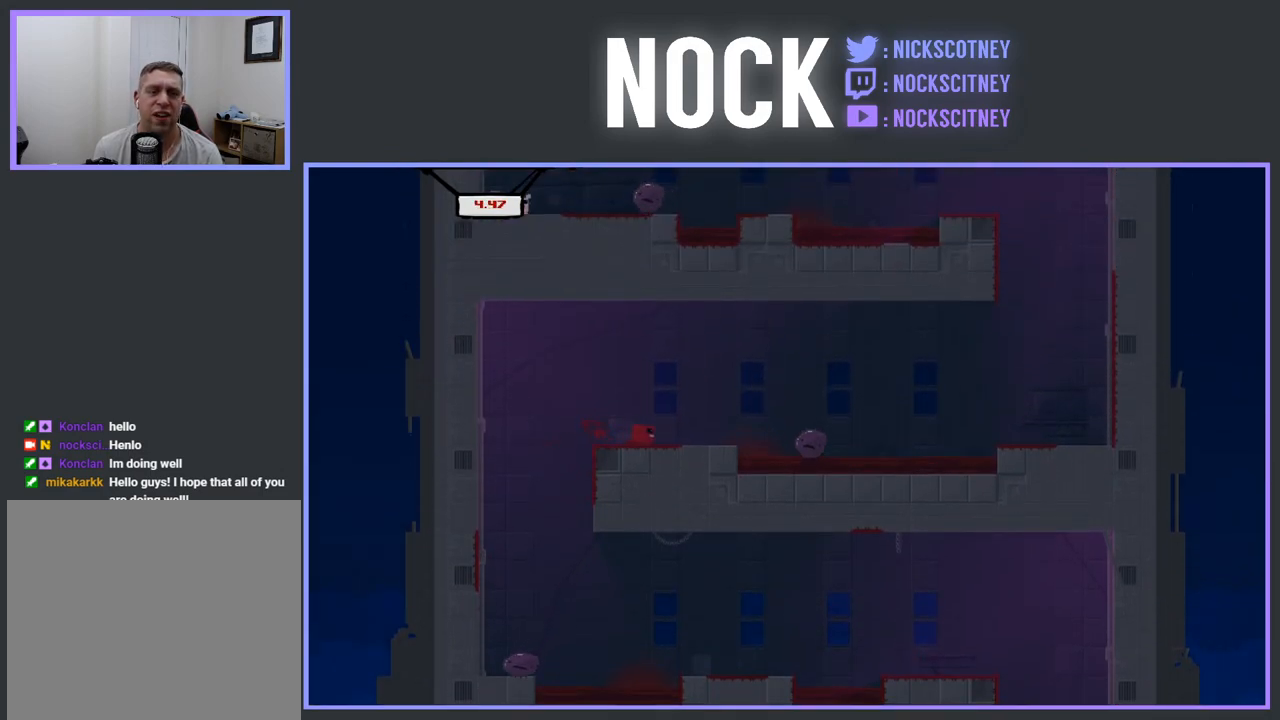
{"buttons": ["CROSS", "R2", "DPAD_RIGHT"], "events": [[33, "R2", "down"], [333, "CROSS", "down"]]}
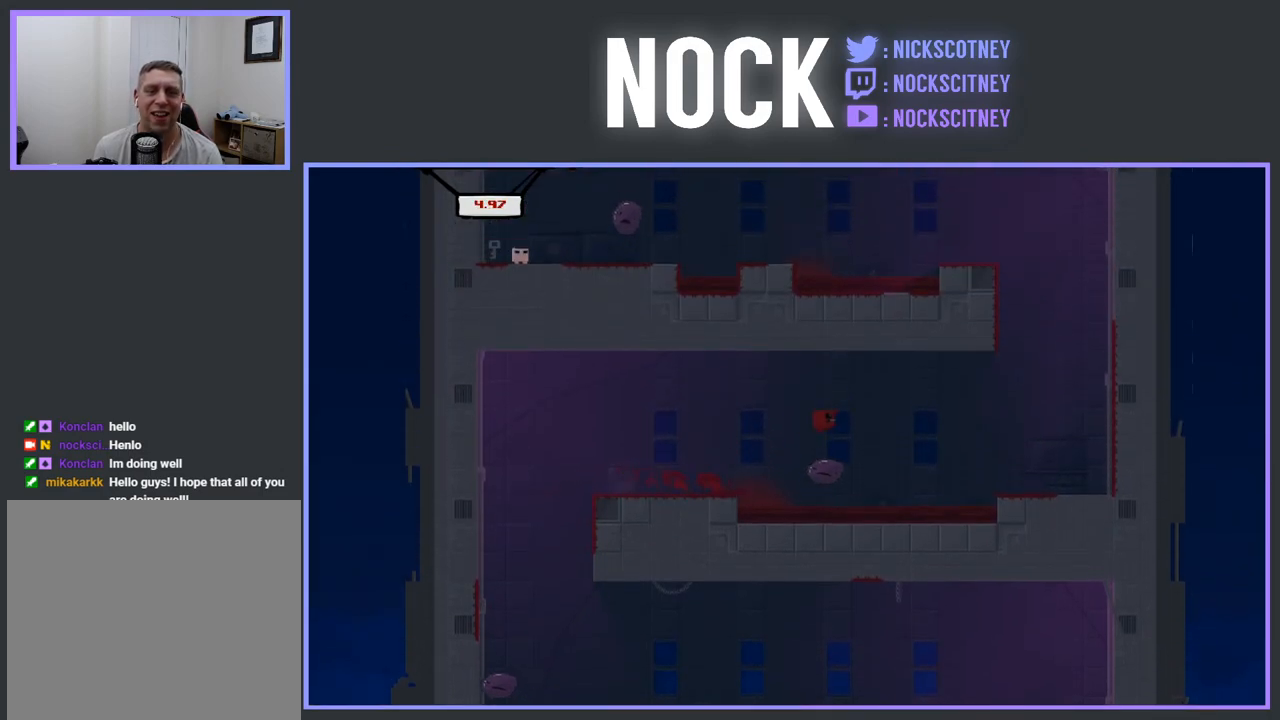
{"buttons": ["R2", "DPAD_RIGHT"], "events": [[417, "CROSS", "up"]]}
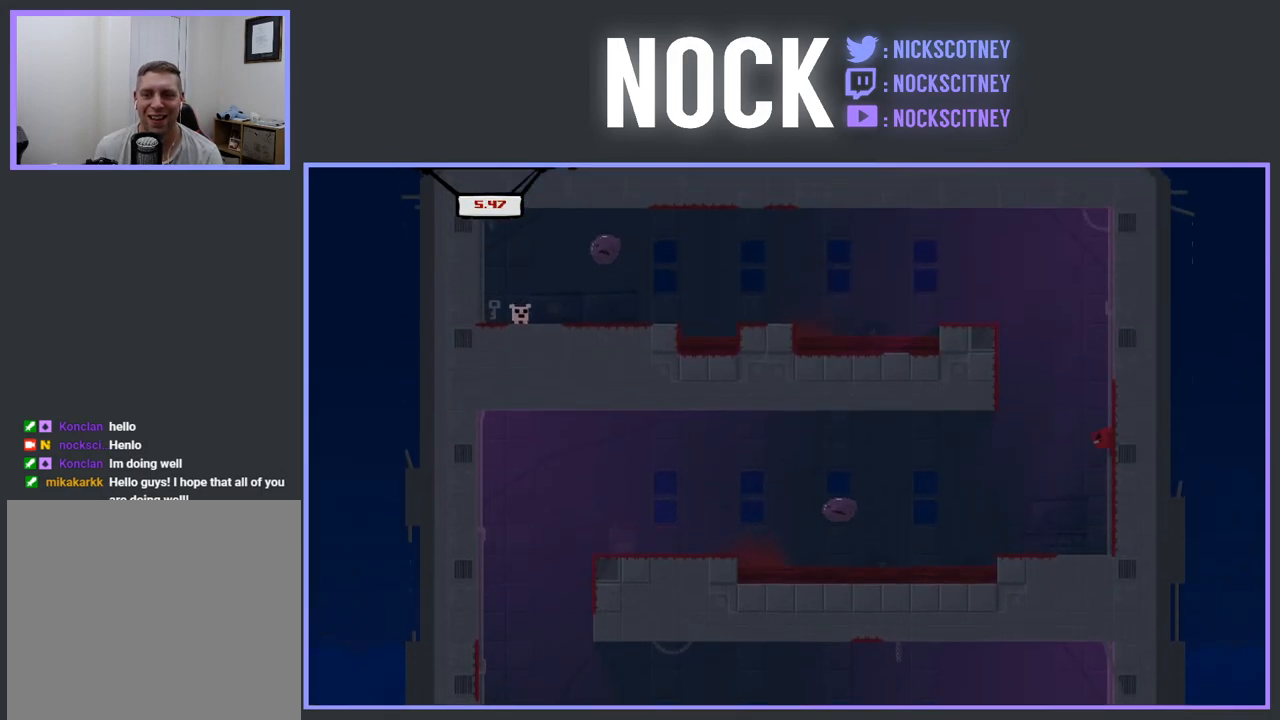
{"buttons": ["CROSS", "R2", "DPAD_LEFT"], "events": [[17, "CROSS", "down"], [17, "DPAD_UP", "down"], [100, "DPAD_RIGHT", "up"], [117, "DPAD_UP", "up"], [167, "DPAD_LEFT", "down"]]}
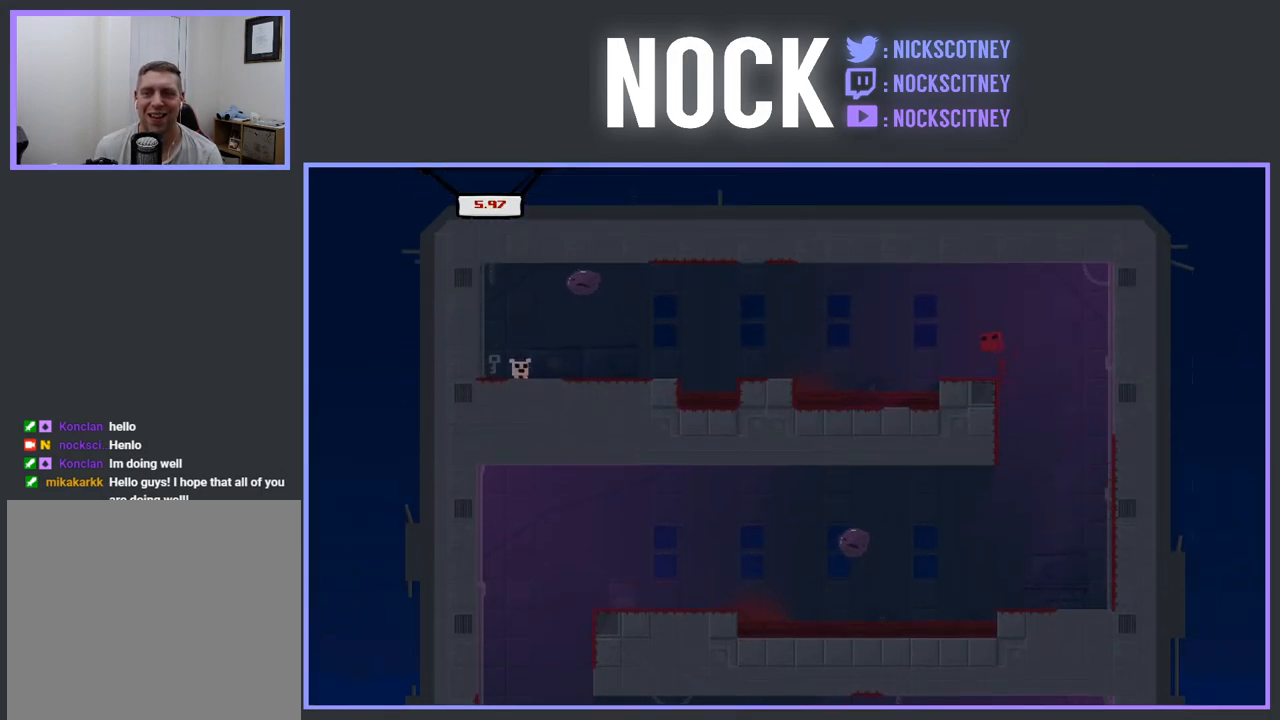
{"buttons": ["CROSS", "R2", "DPAD_LEFT"], "events": [[33, "CROSS", "up"], [33, "DPAD_LEFT", "up"], [300, "CROSS", "down"], [350, "DPAD_LEFT", "down"]]}
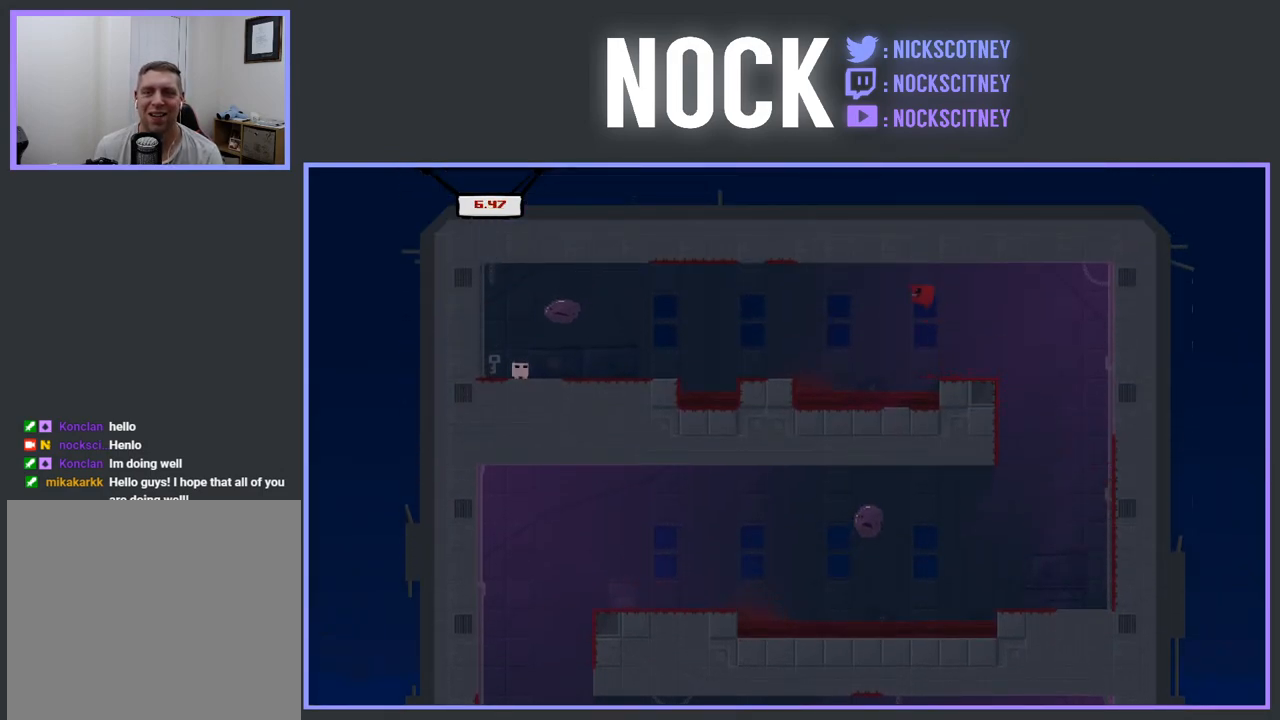
{"buttons": [], "events": [[183, "CROSS", "up"], [233, "DPAD_LEFT", "up"], [283, "R2", "up"], [333, "DPAD_LEFT", "down"], [417, "DPAD_LEFT", "up"]]}
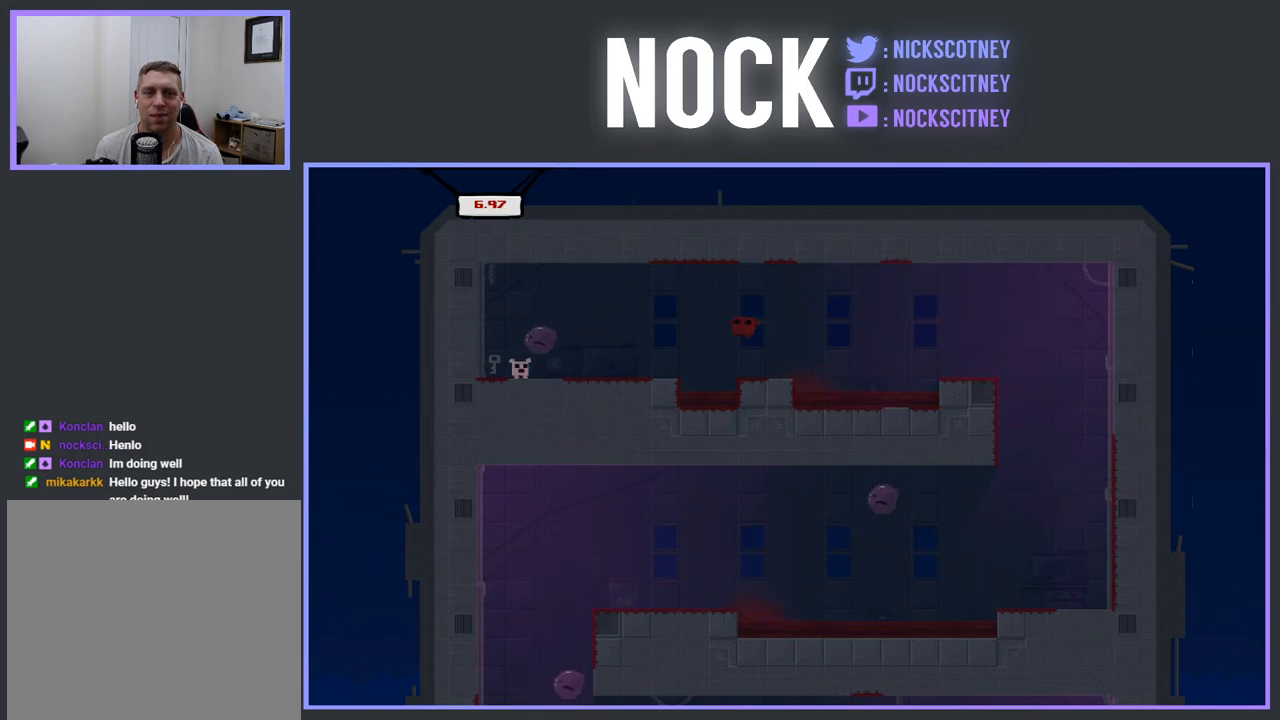
{"buttons": ["CROSS", "R2", "DPAD_LEFT"], "events": [[150, "R2", "down"], [200, "CROSS", "down"], [217, "DPAD_LEFT", "down"]]}
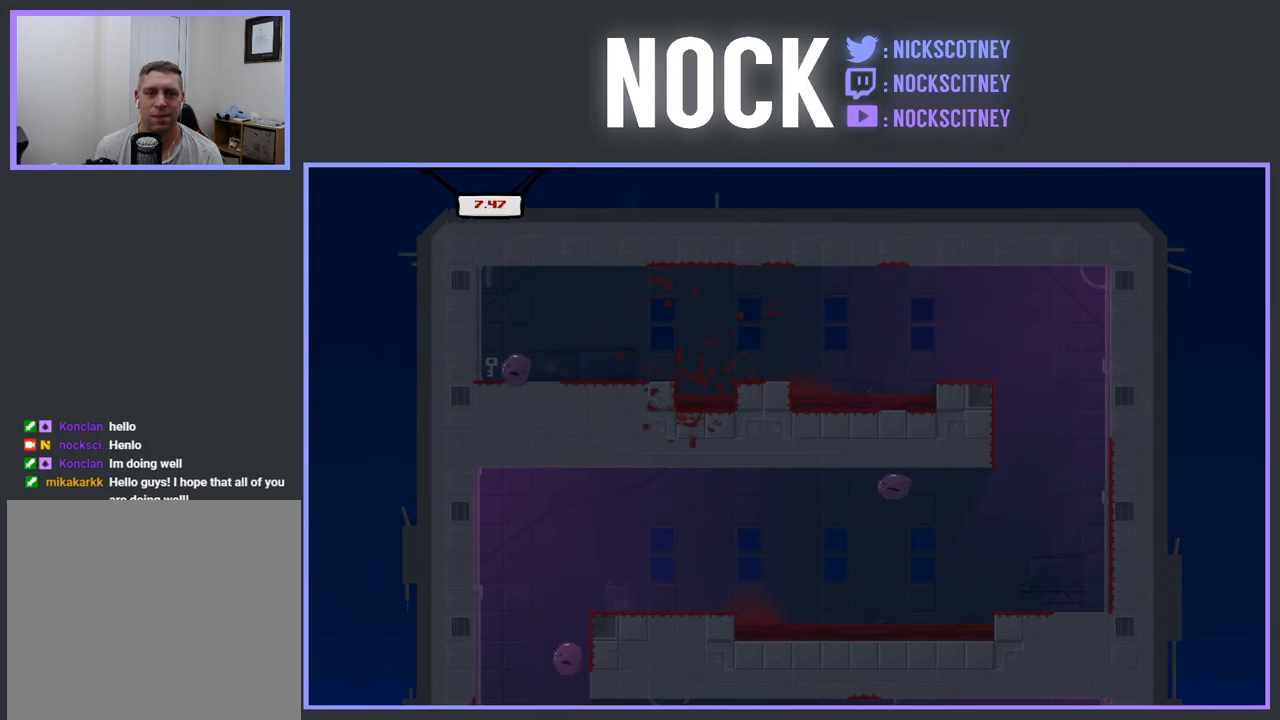
{"buttons": [], "events": [[17, "R2", "up"], [50, "DPAD_LEFT", "up"], [100, "CROSS", "up"]]}
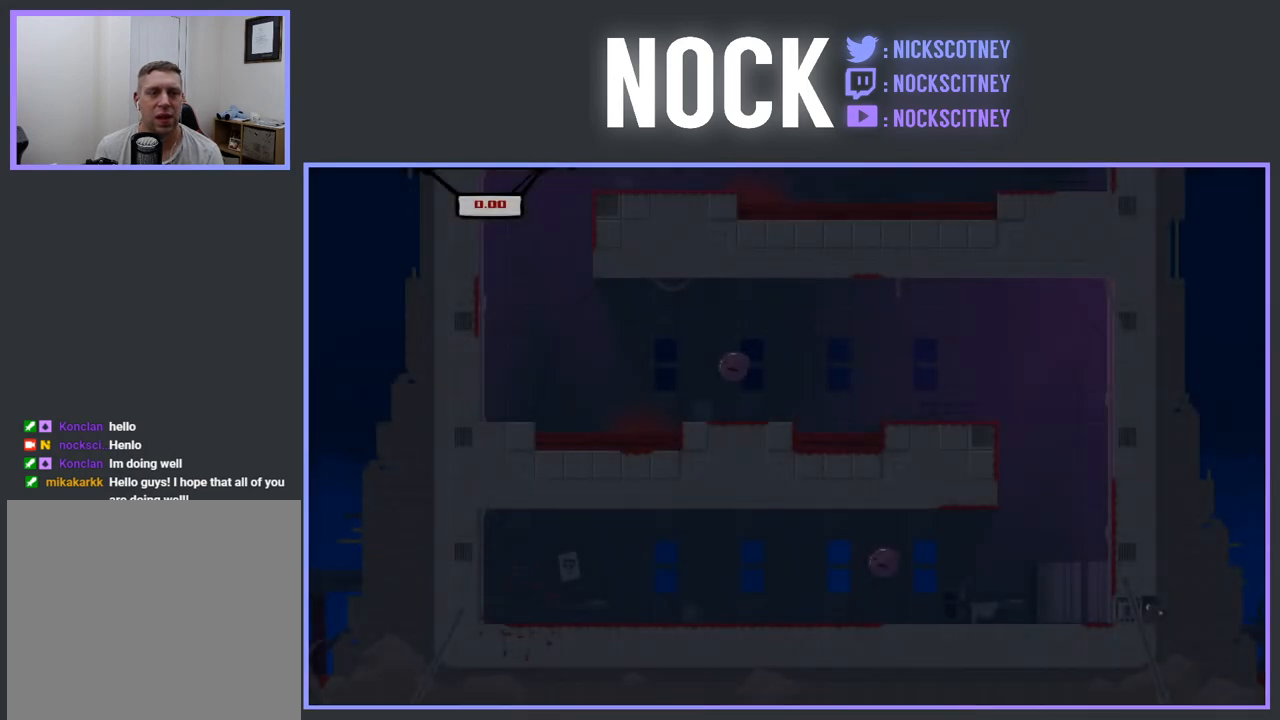
{"buttons": ["R2", "DPAD_RIGHT"], "events": [[100, "R2", "down"], [383, "DPAD_RIGHT", "down"]]}
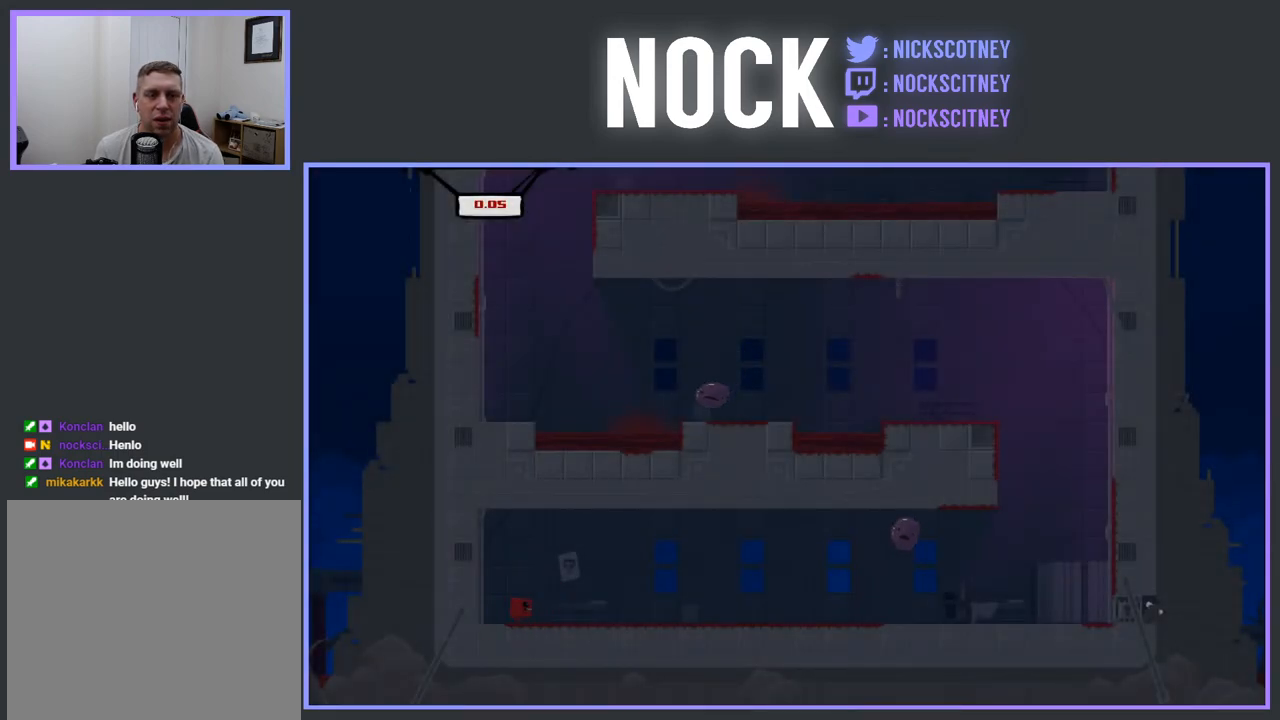
{"buttons": ["R2", "DPAD_RIGHT"], "events": []}
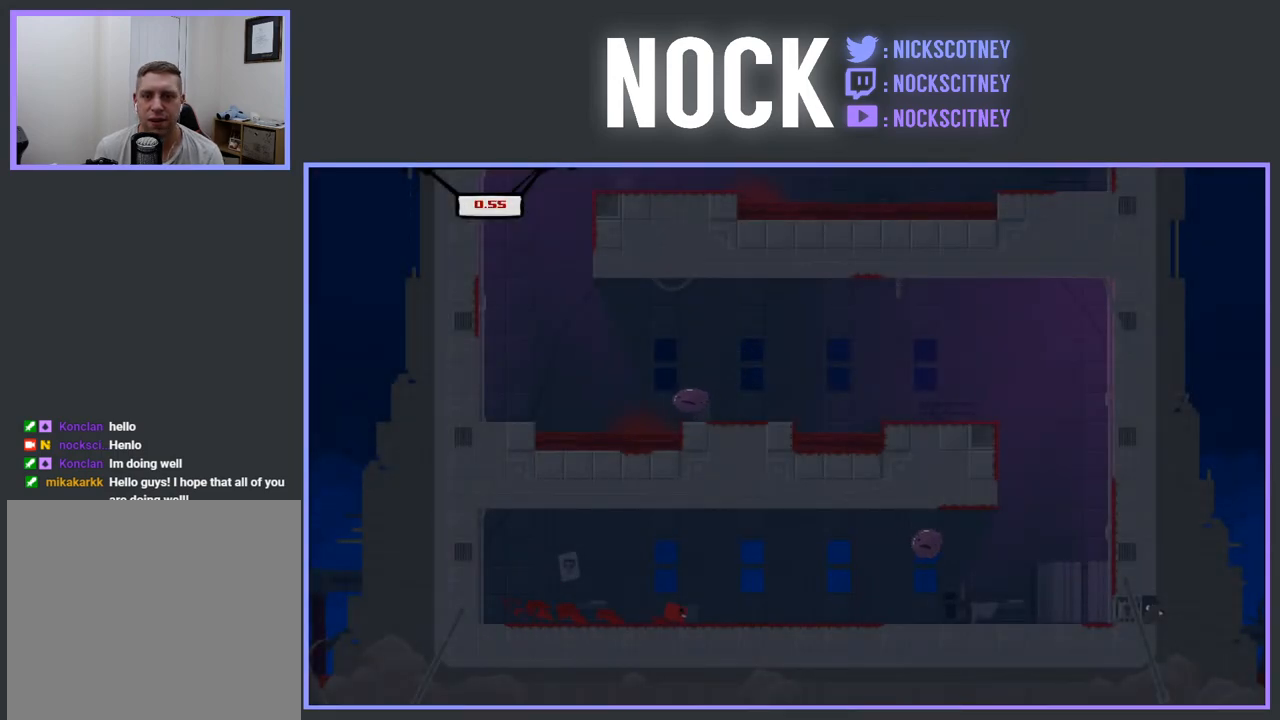
{"buttons": ["CROSS", "R2", "DPAD_RIGHT"], "events": [[283, "CROSS", "down"]]}
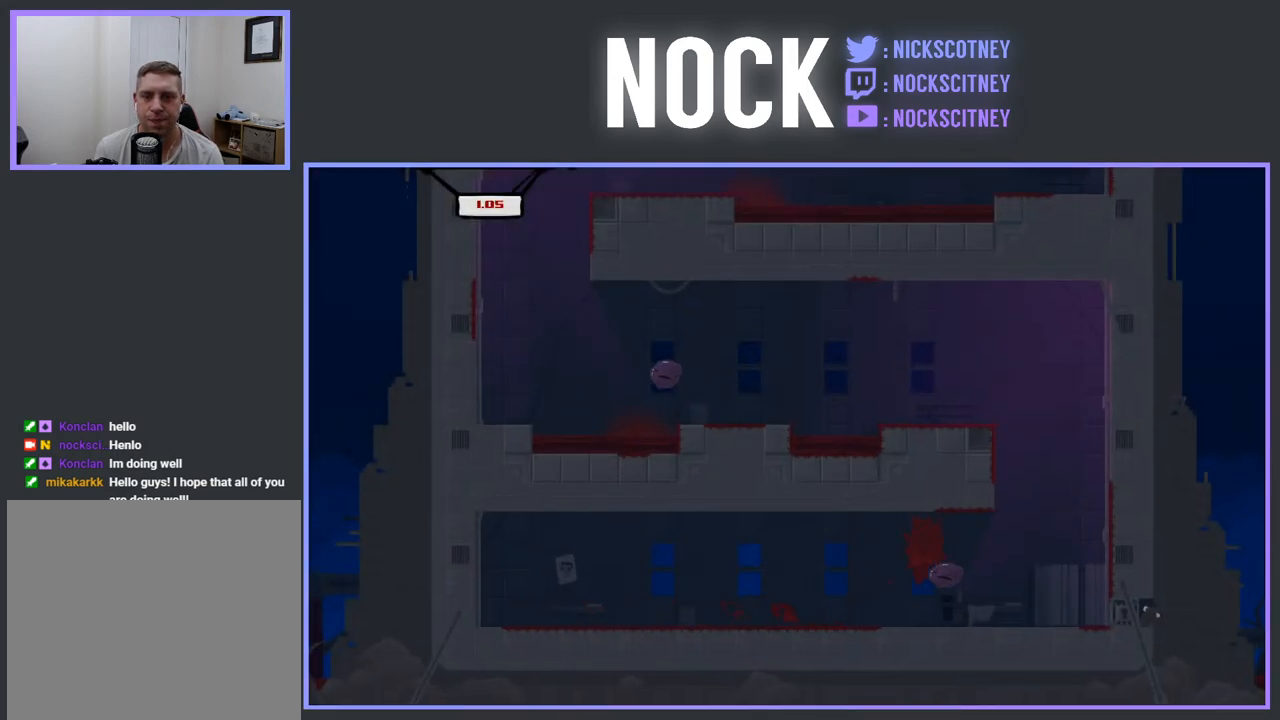
{"buttons": [], "events": [[383, "CROSS", "up"], [417, "R2", "up"], [433, "DPAD_RIGHT", "up"]]}
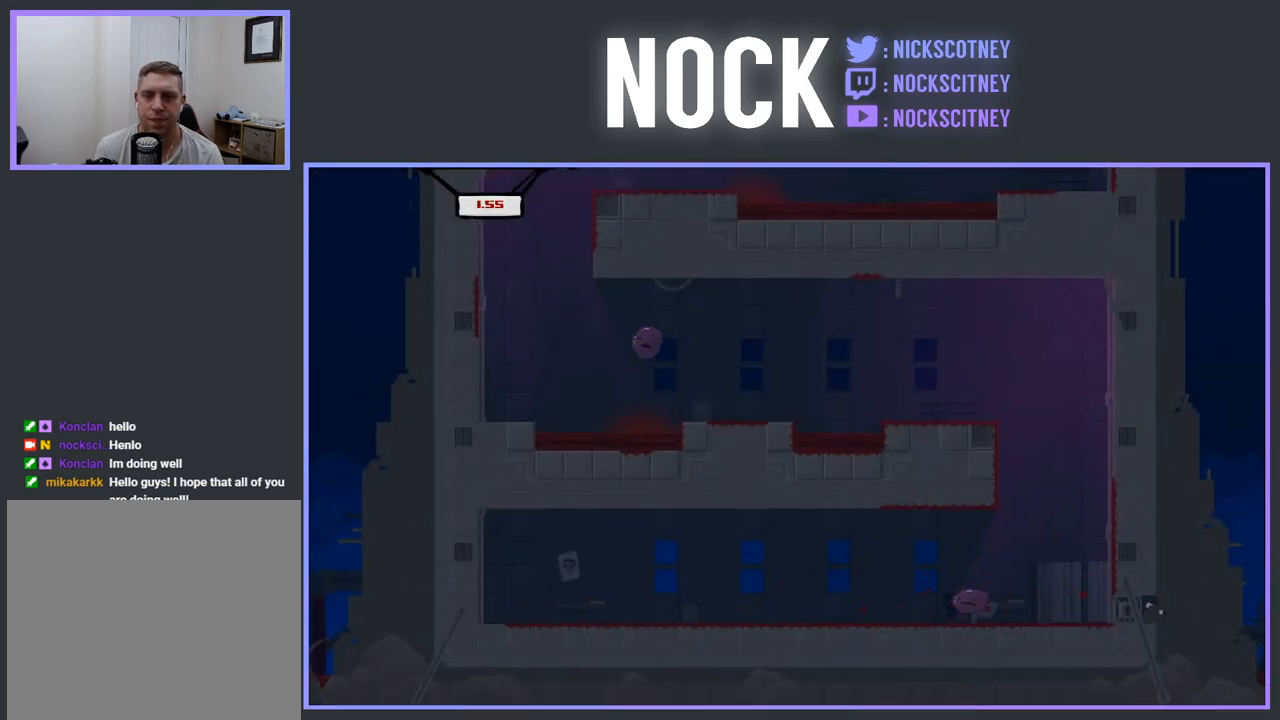
{"buttons": ["R2", "DPAD_RIGHT"], "events": [[450, "R2", "down"], [483, "DPAD_RIGHT", "down"]]}
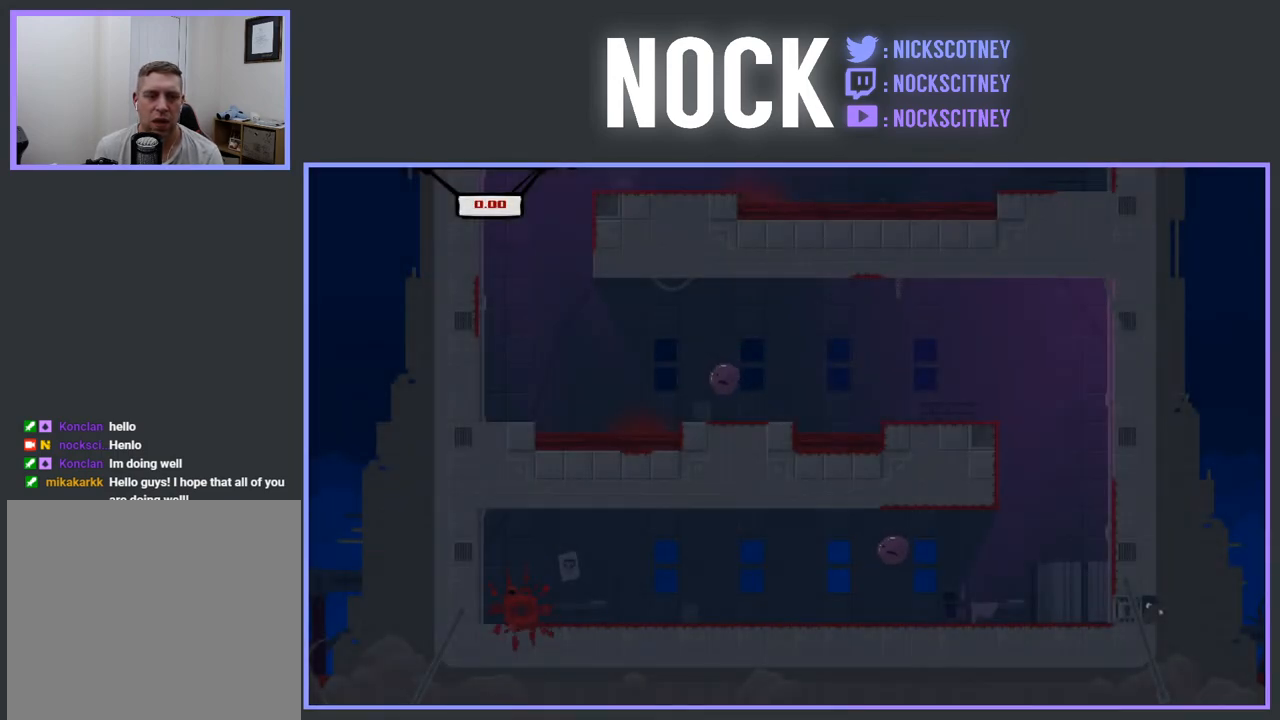
{"buttons": ["R2", "DPAD_RIGHT"], "events": []}
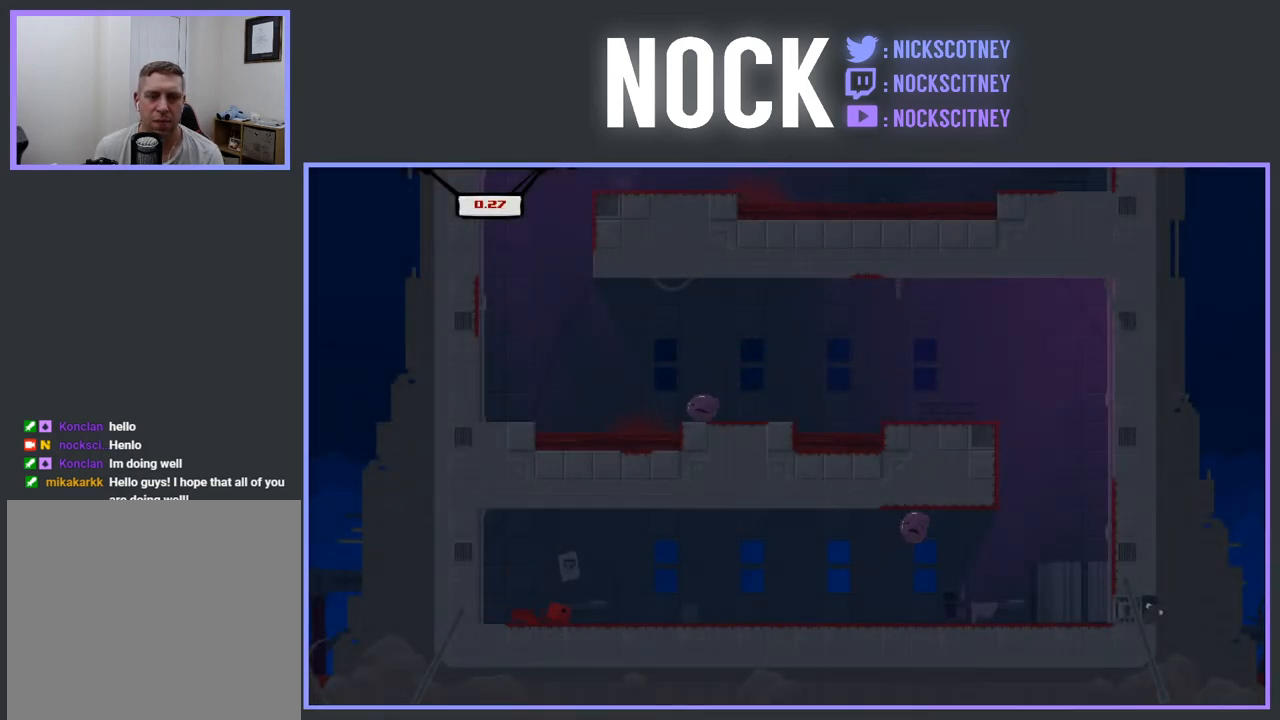
{"buttons": ["CROSS", "R2", "DPAD_RIGHT"], "events": [[450, "CROSS", "down"]]}